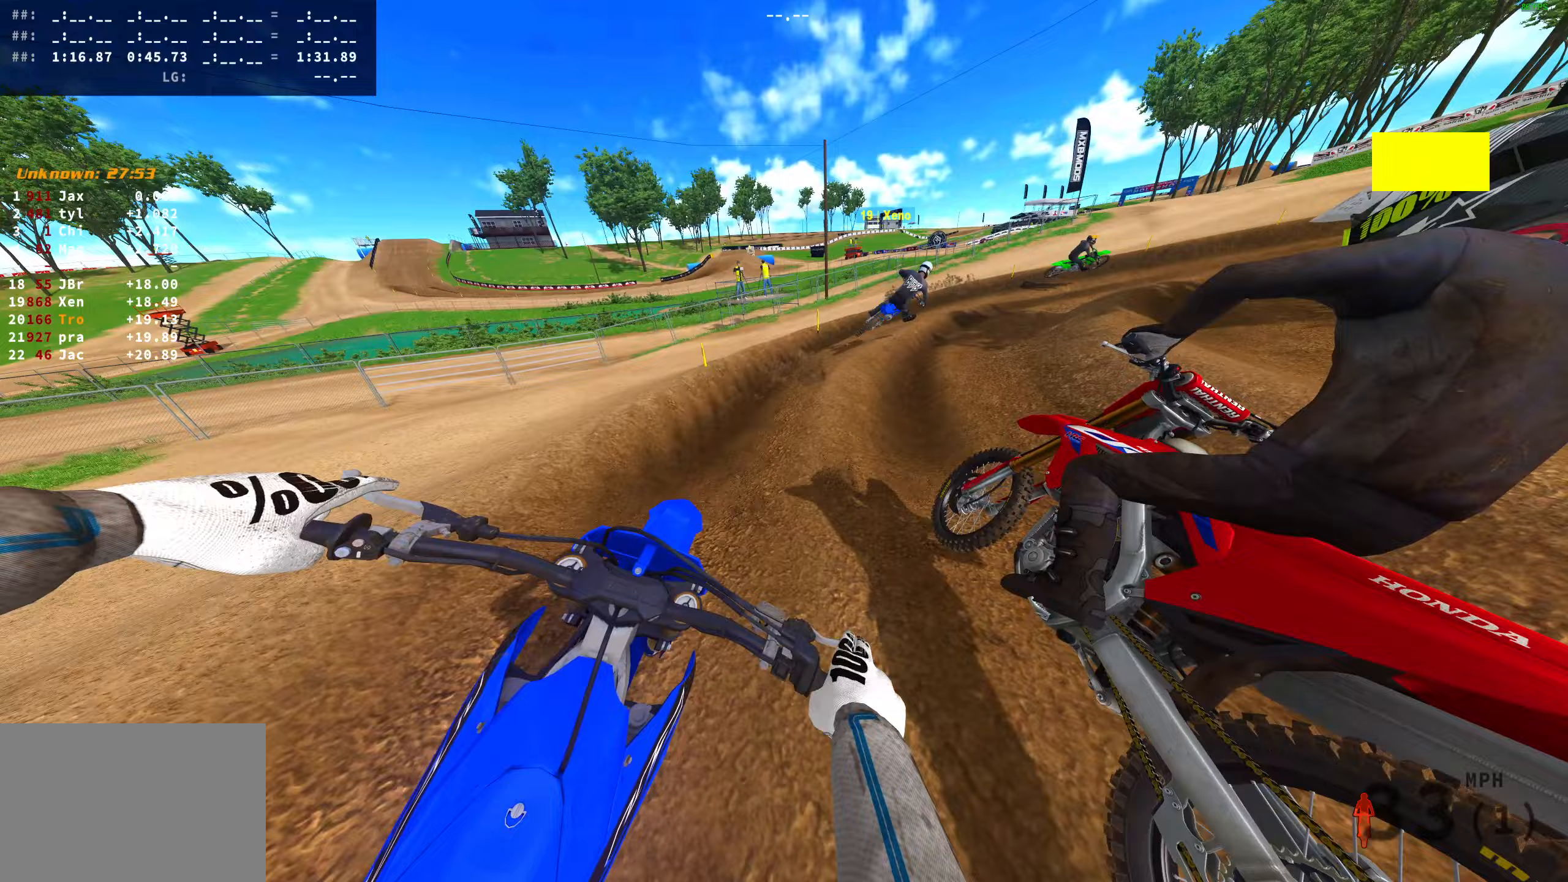
Gameplay with a controller (PlayStation layout); each line is a JSON object with the inputs held at the frame after it. "button_events" lists button changes between this image and that frame as [ms after this image, input, new state], when the widget could be followed in between (sticks are given only as held states). Not read: R2.
{"buttons": [], "left_stick": "right", "right_stick": "down", "button_events": []}
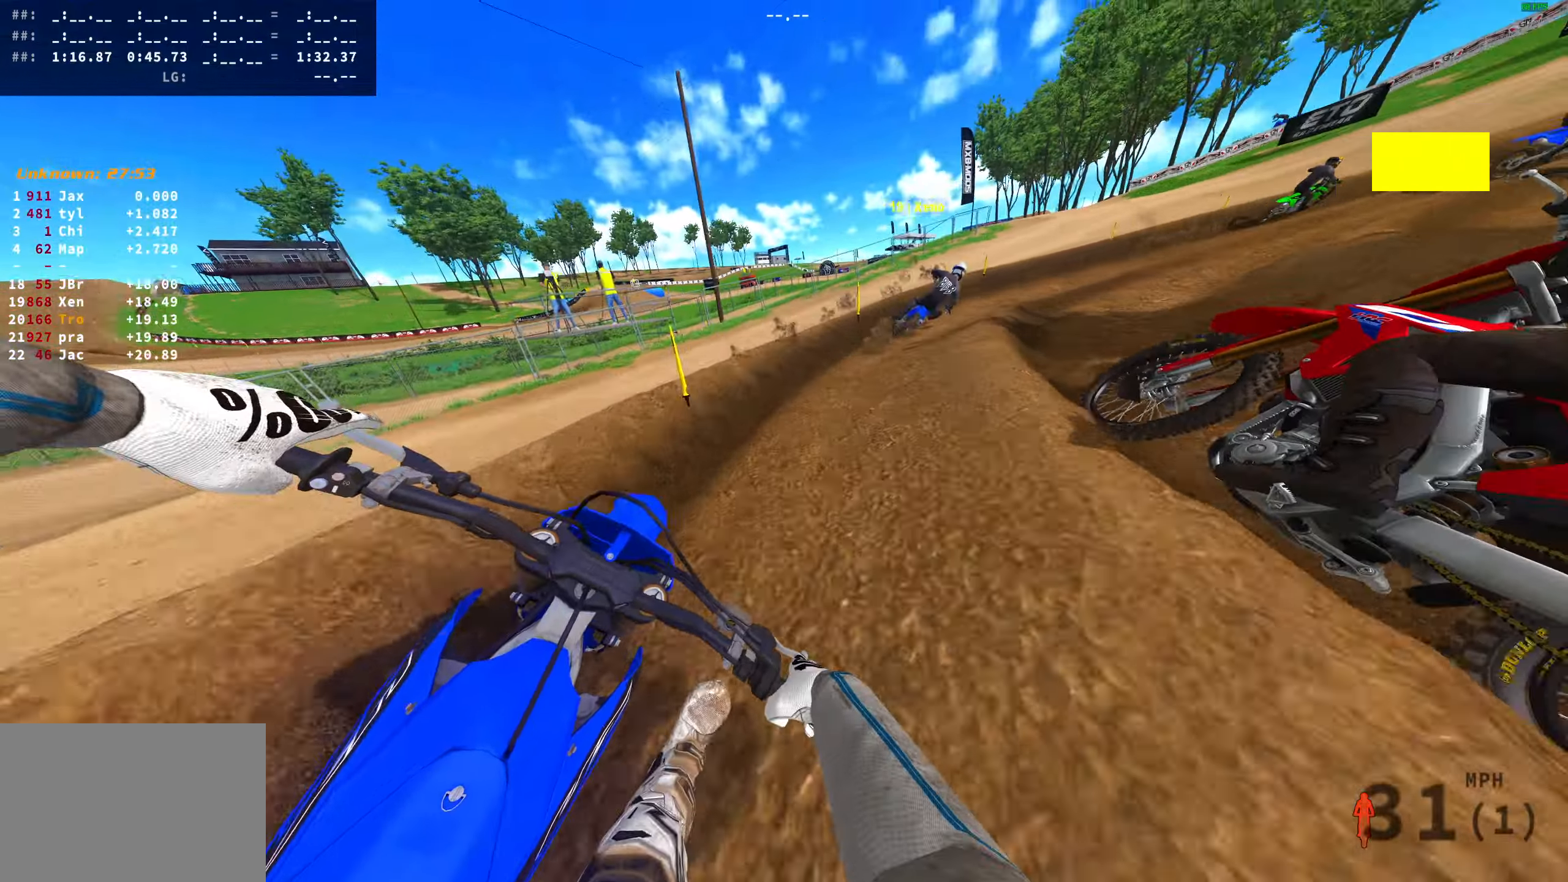
{"buttons": [], "left_stick": "right", "right_stick": "down-left", "button_events": []}
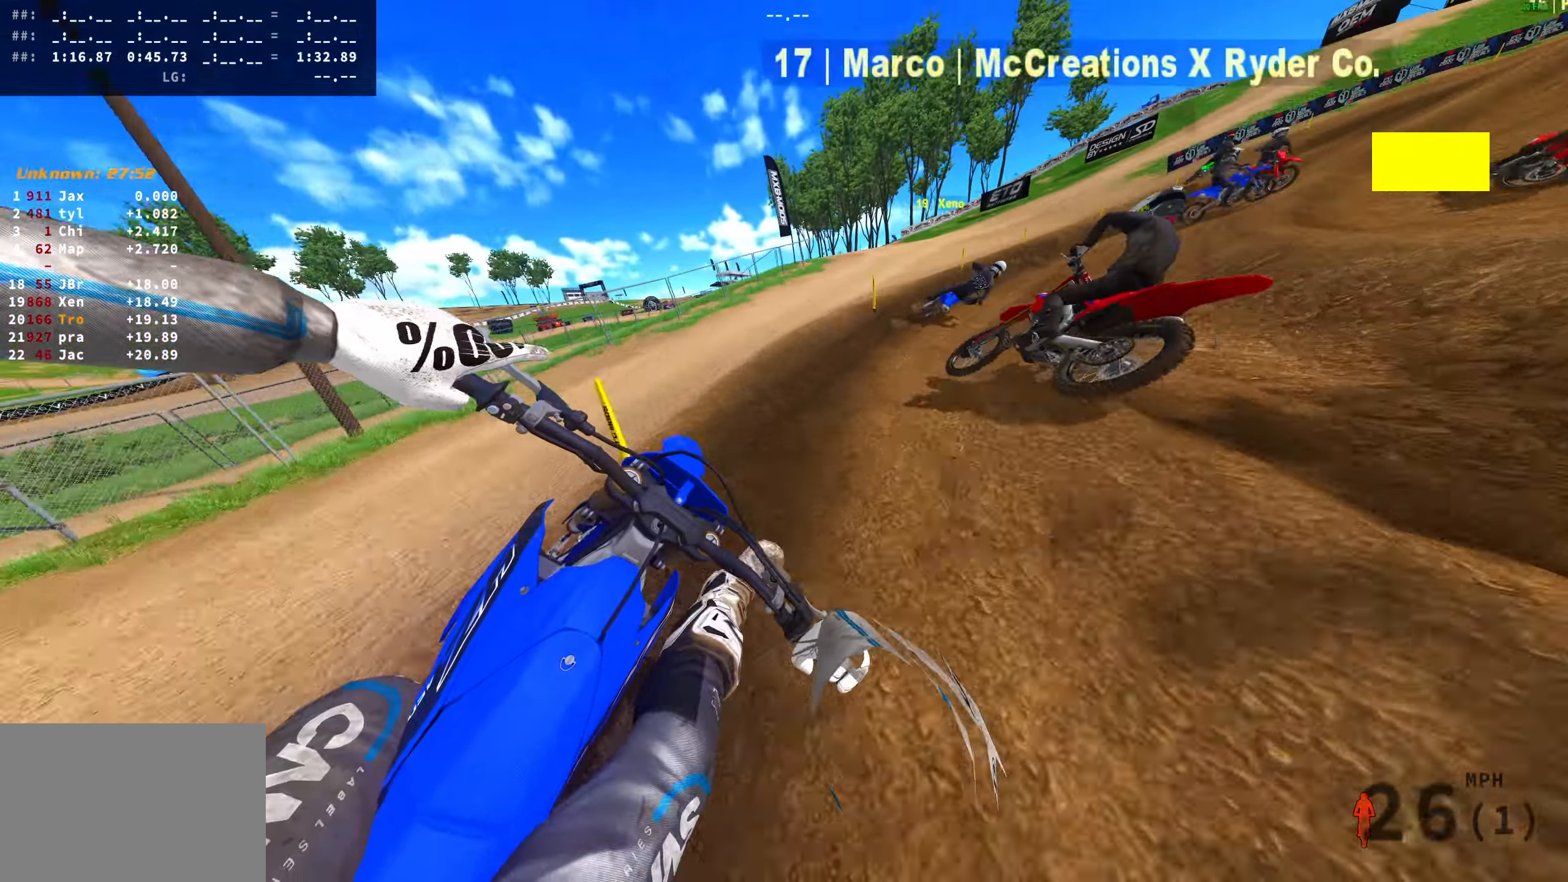
{"buttons": [], "left_stick": "right", "right_stick": "down-left", "button_events": []}
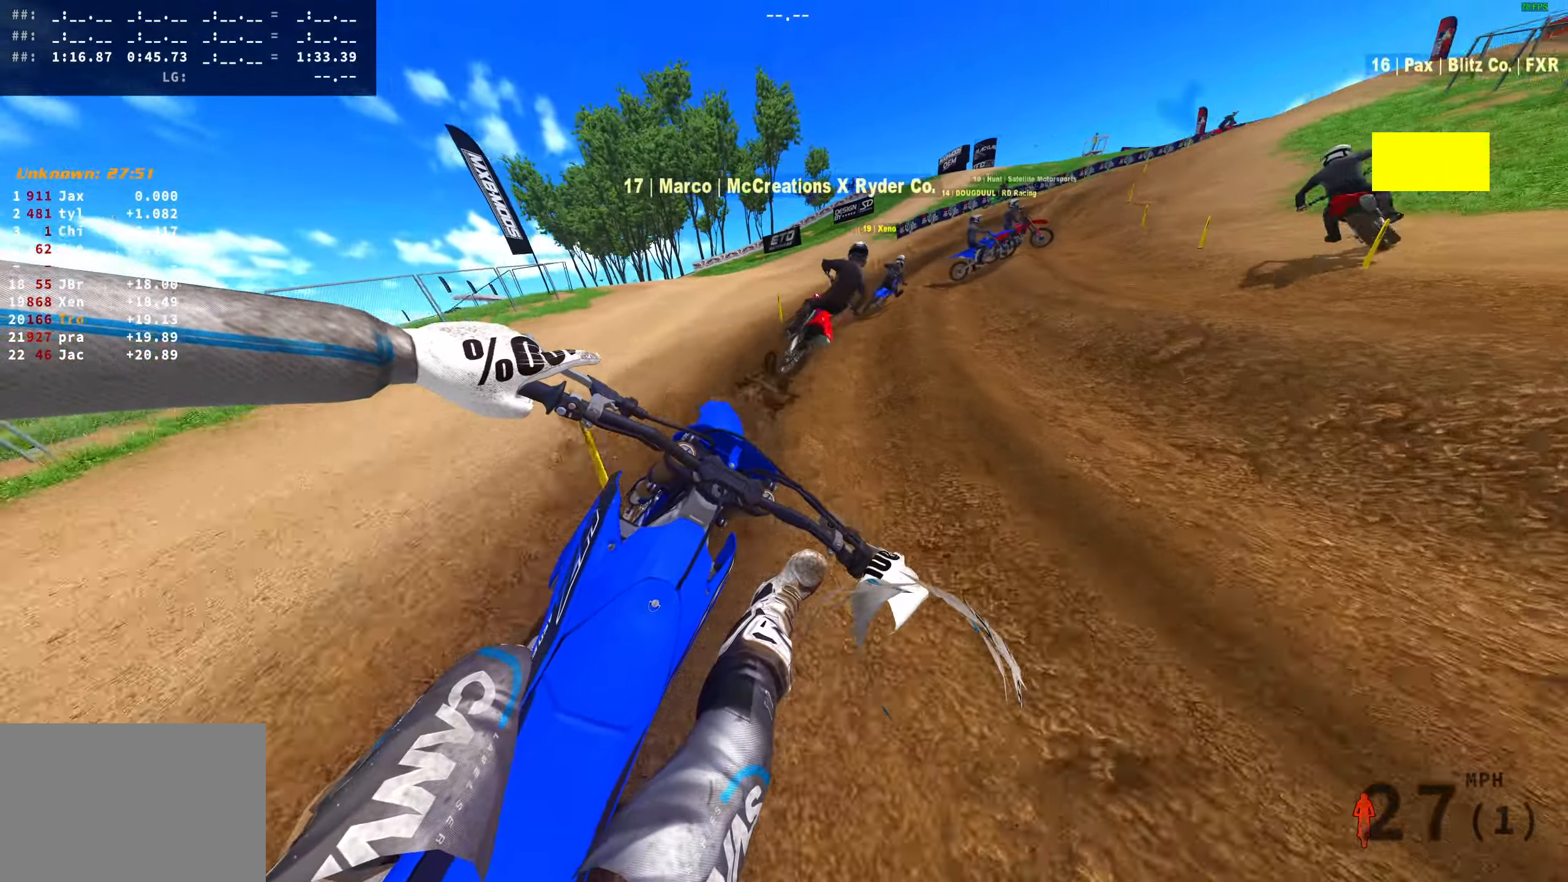
{"buttons": [], "left_stick": "up-right", "right_stick": "center", "button_events": []}
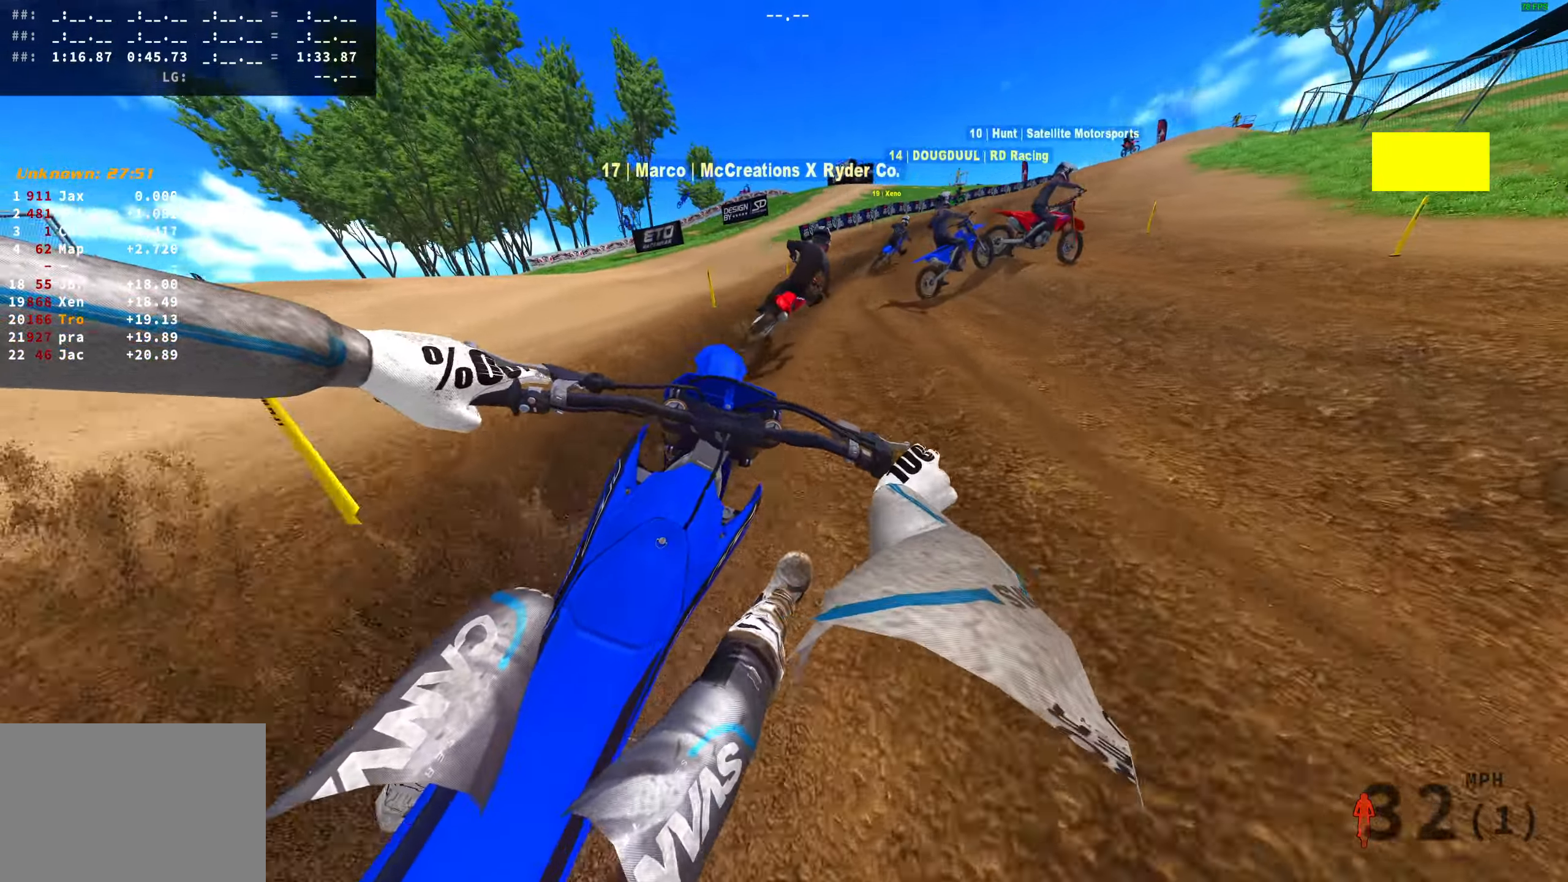
{"buttons": [], "left_stick": "up-right", "right_stick": "center", "button_events": []}
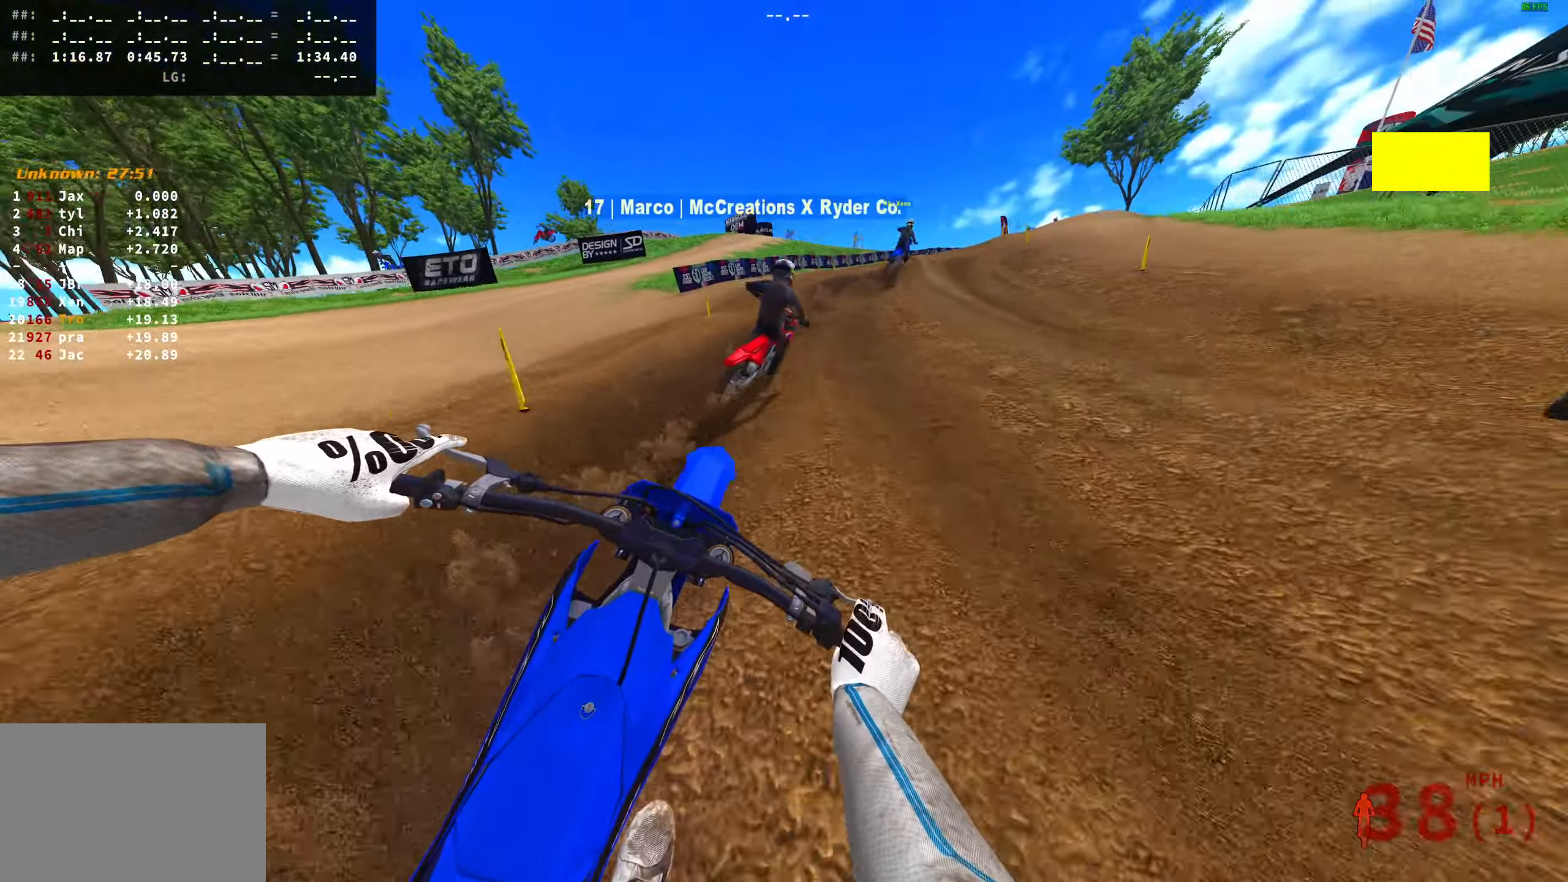
{"buttons": [], "left_stick": "up-right", "right_stick": "center", "button_events": []}